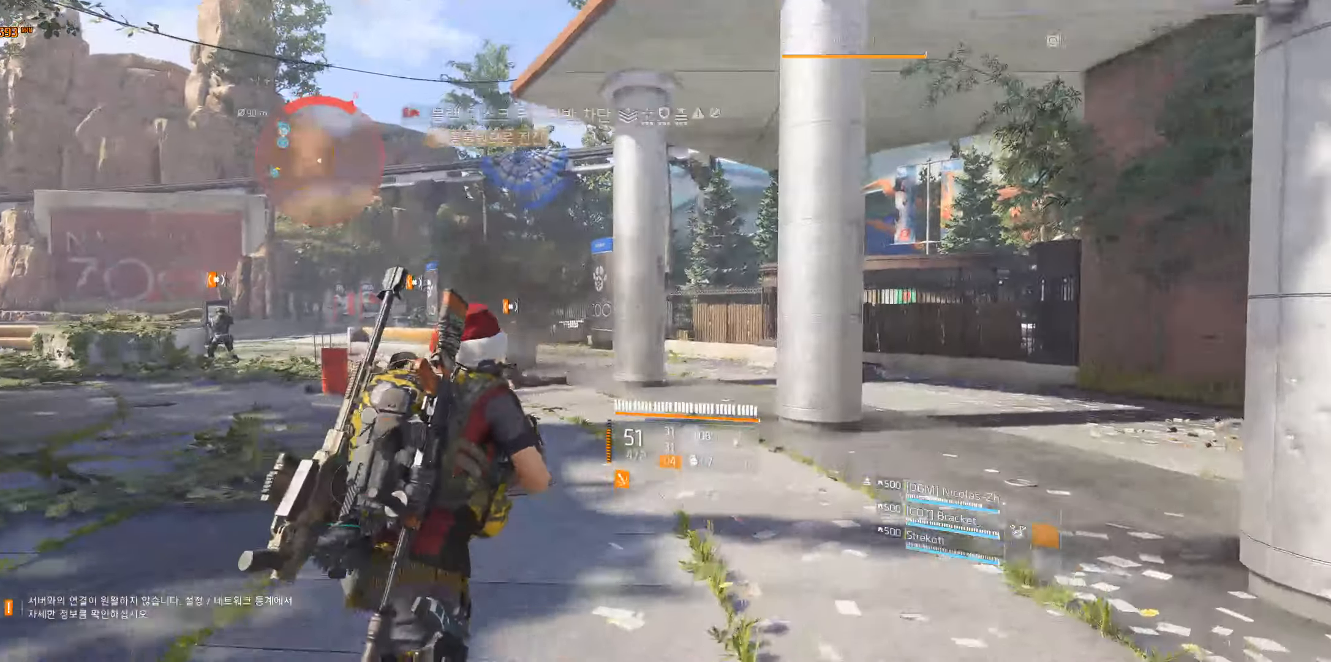
Gameplay with a controller (Xbox layout); each line is a JSON object with the inputs held at the frame after it. "events" lists button and stick changes between this image and that frame as [ms after this image, input, new state], when the widget could be followed in between. Not read: DPAD_DOWN DPAD_LEFT DPAD_RIGHT DPAD_UP HOME L1 L2 L3 R1 R2 R3 other_buttons right_stick.
{"buttons": [], "left_stick": "right", "events": [[416, "left_stick", "right"]]}
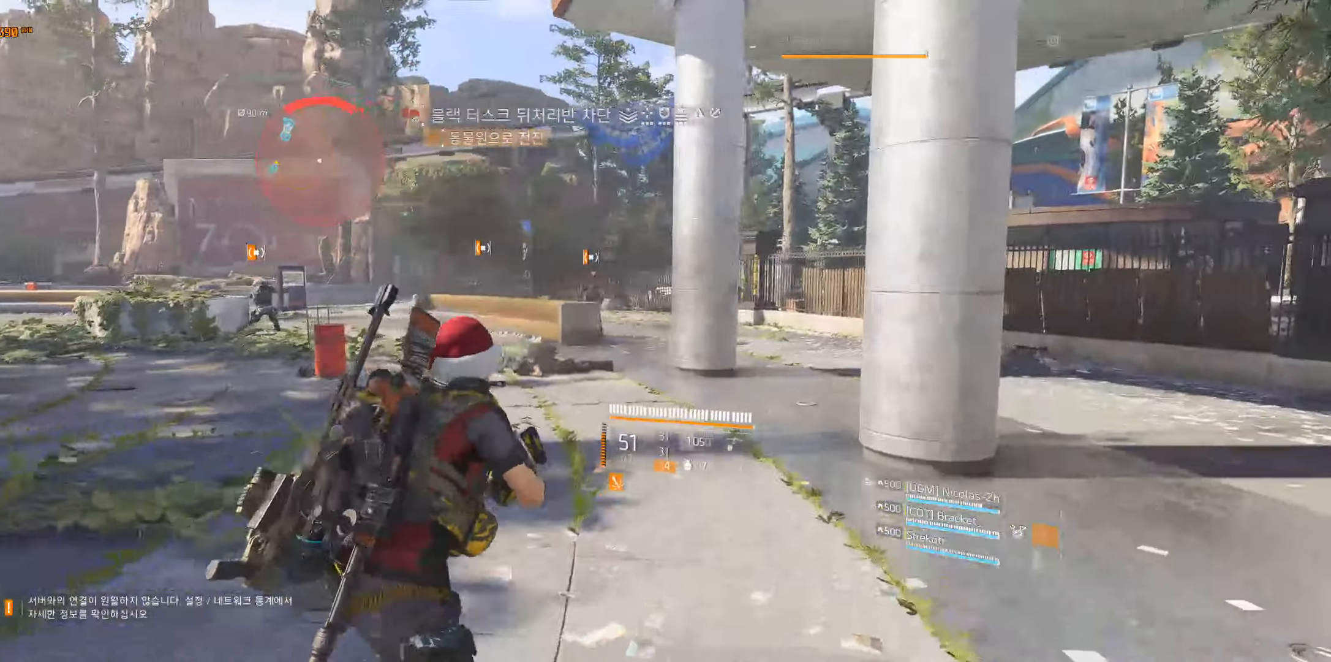
{"buttons": [], "left_stick": "right", "events": []}
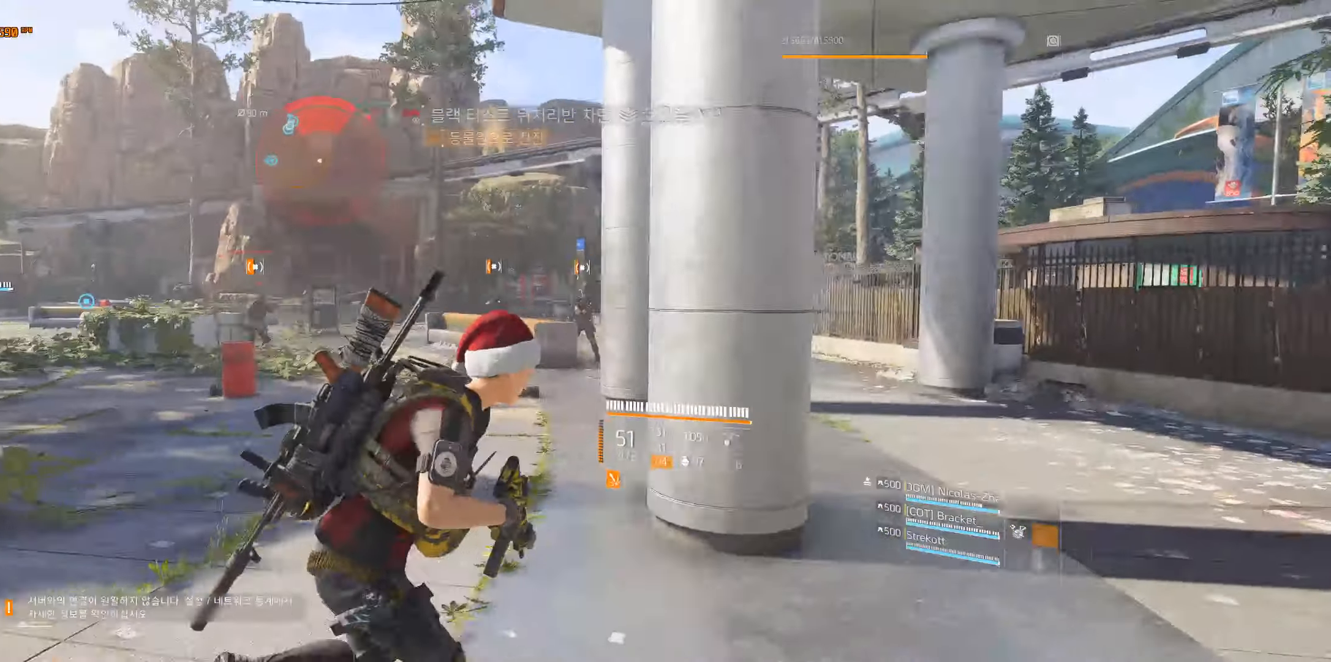
{"buttons": [], "left_stick": "up-right", "events": [[466, "left_stick", "up-right"]]}
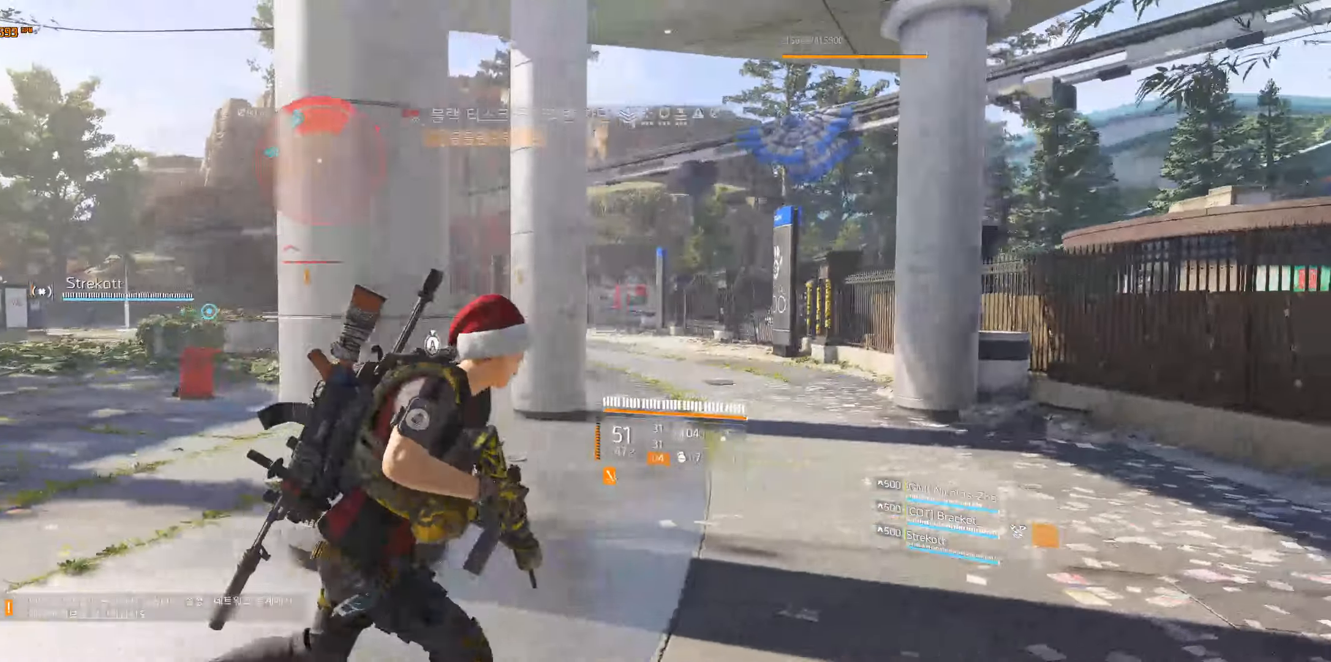
{"buttons": [], "left_stick": "up-right", "events": []}
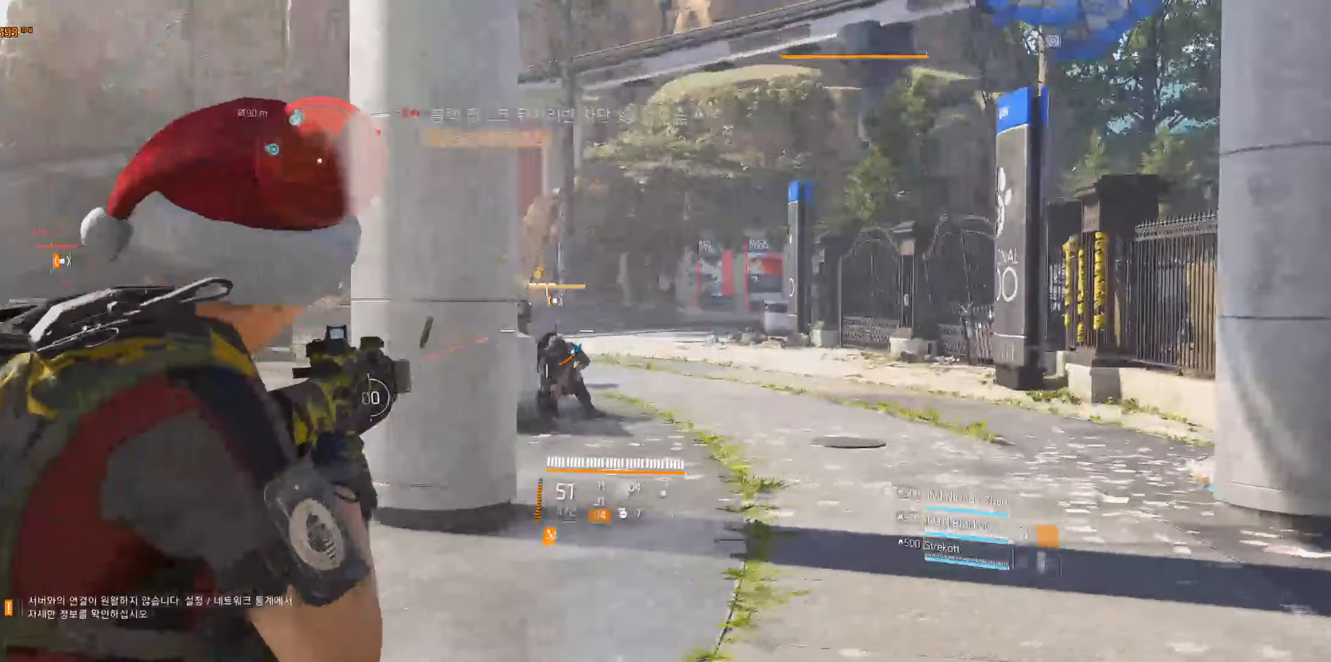
{"buttons": [], "left_stick": "up-right", "events": []}
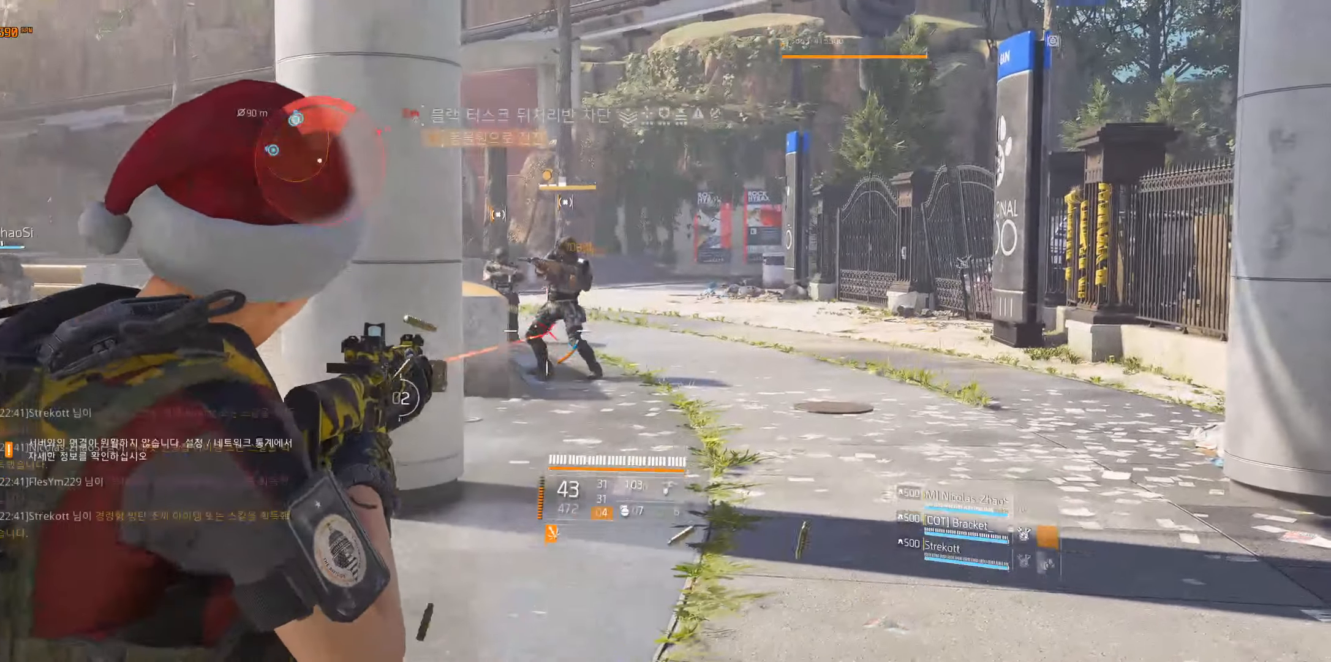
{"buttons": [], "left_stick": "up", "events": [[116, "left_stick", "up"]]}
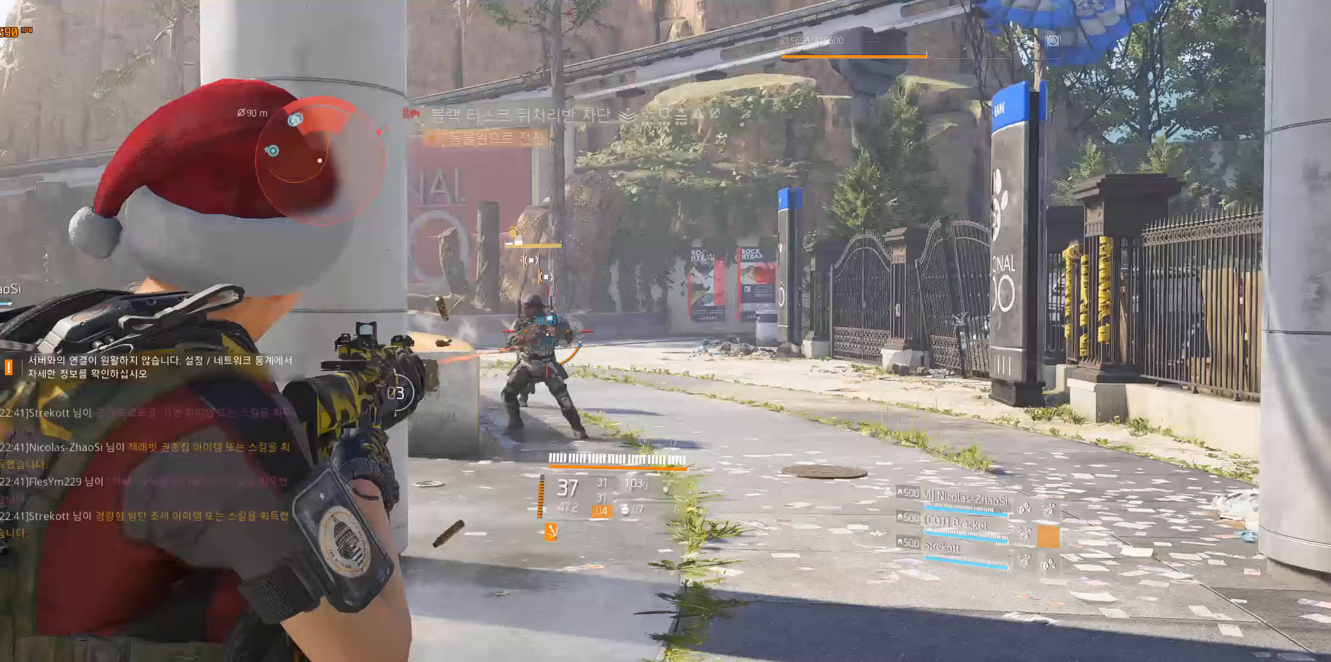
{"buttons": [], "left_stick": "up", "events": []}
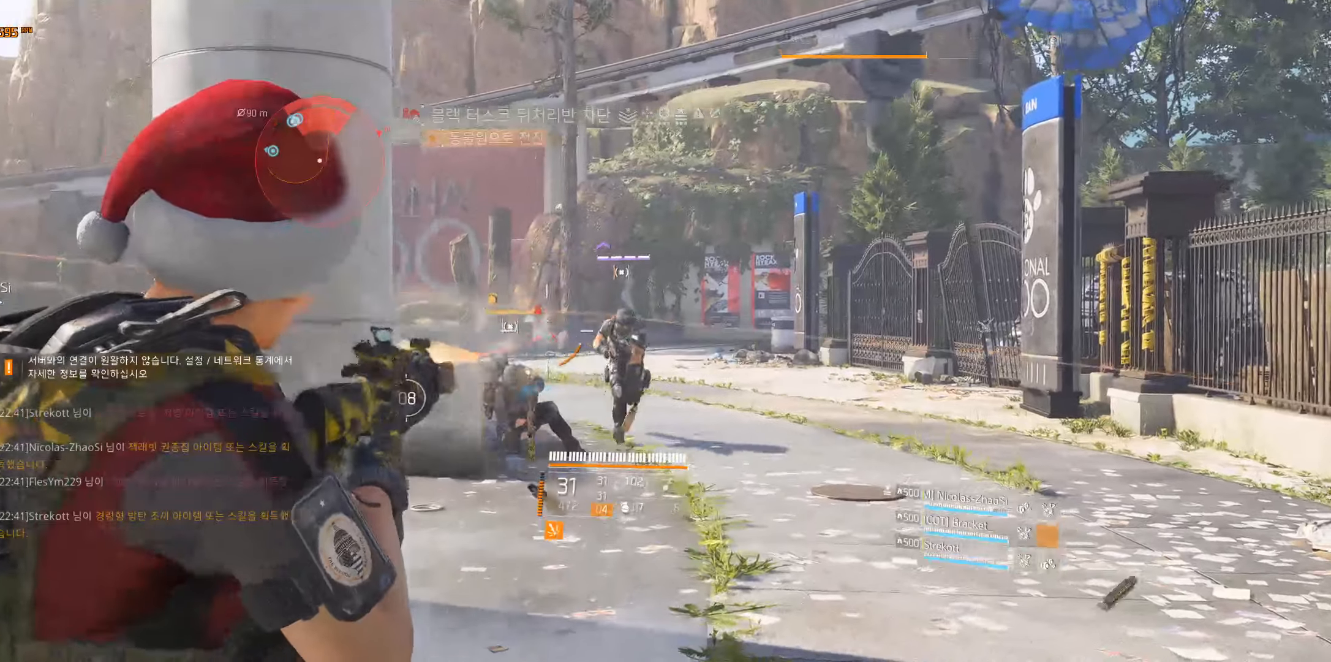
{"buttons": [], "left_stick": "center", "events": [[50, "left_stick", "center"]]}
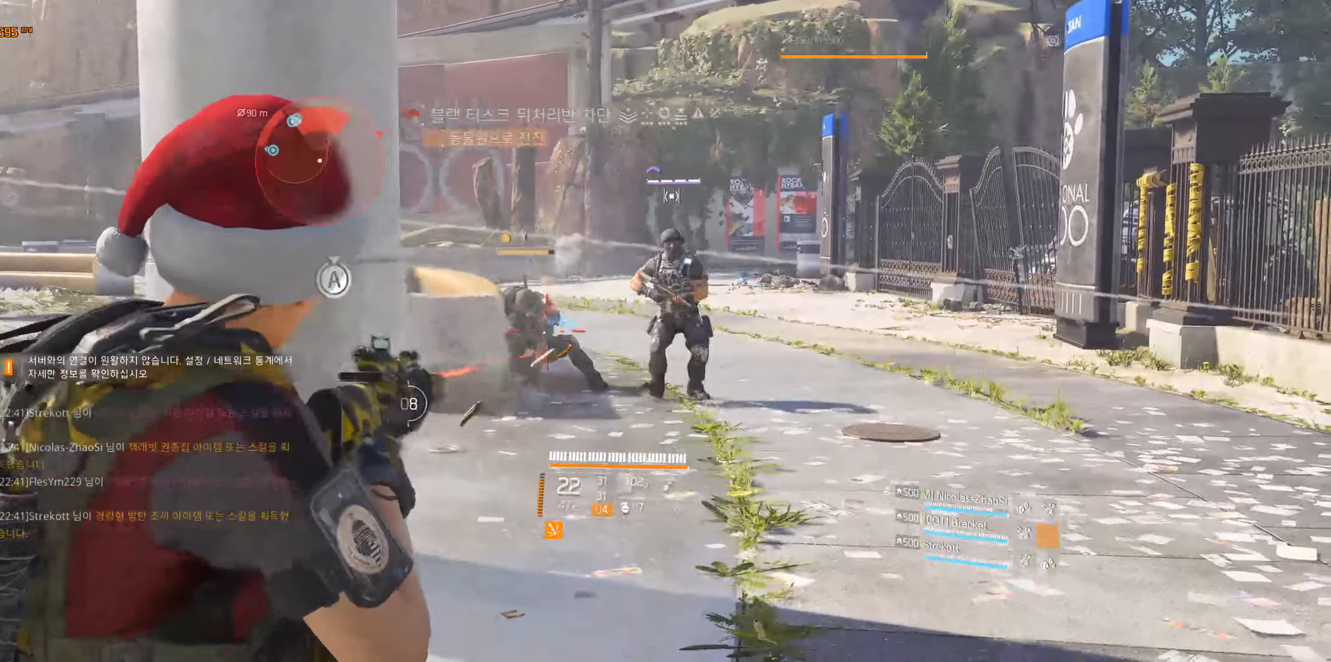
{"buttons": [], "left_stick": "center", "events": []}
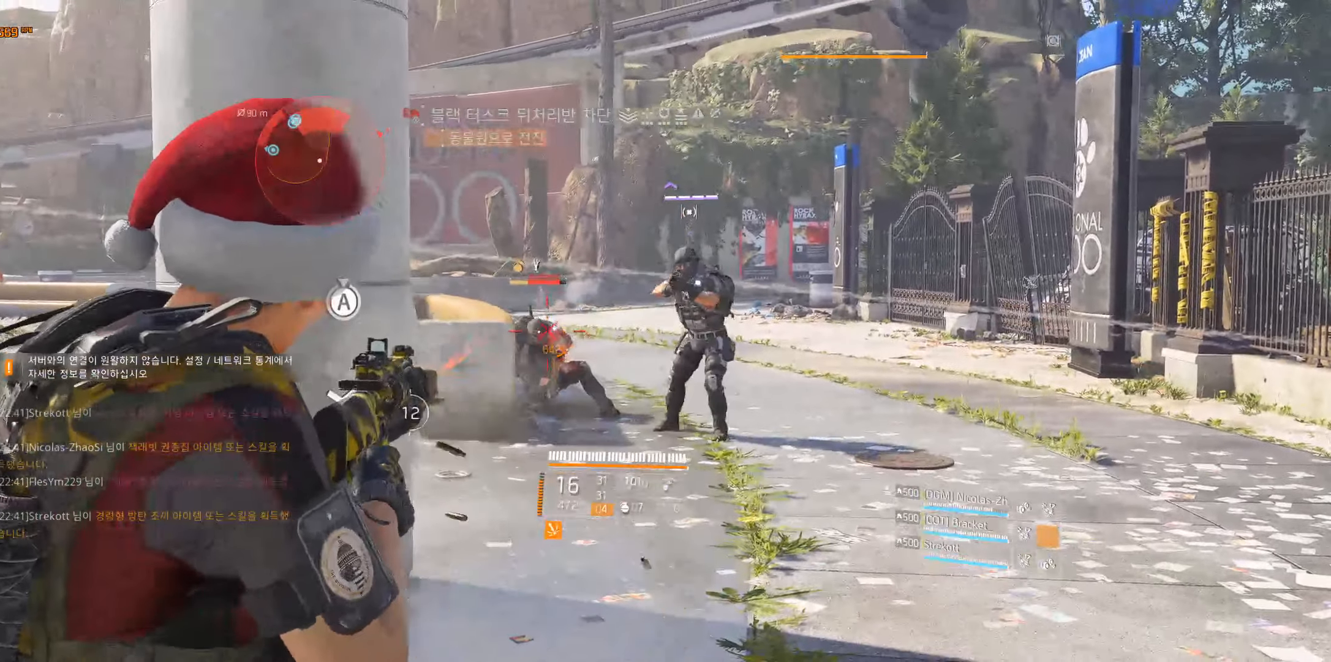
{"buttons": [], "left_stick": "left", "events": [[450, "left_stick", "left"]]}
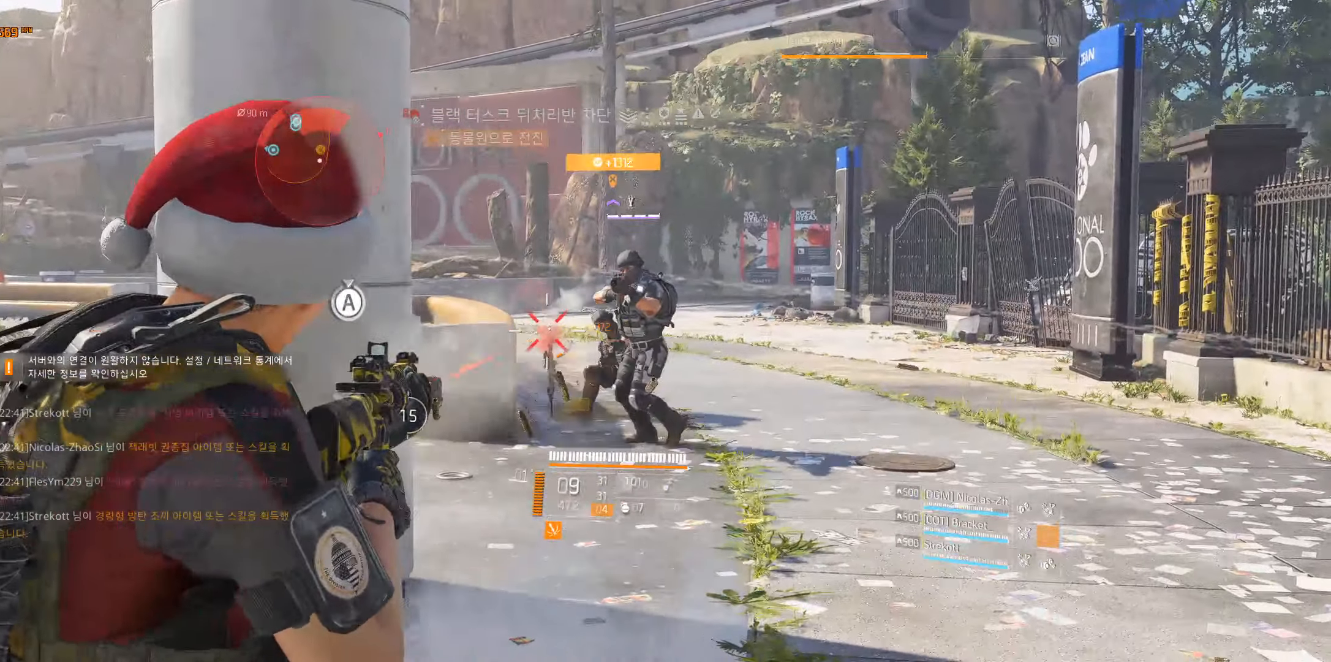
{"buttons": [], "left_stick": "center", "events": [[467, "left_stick", "center"]]}
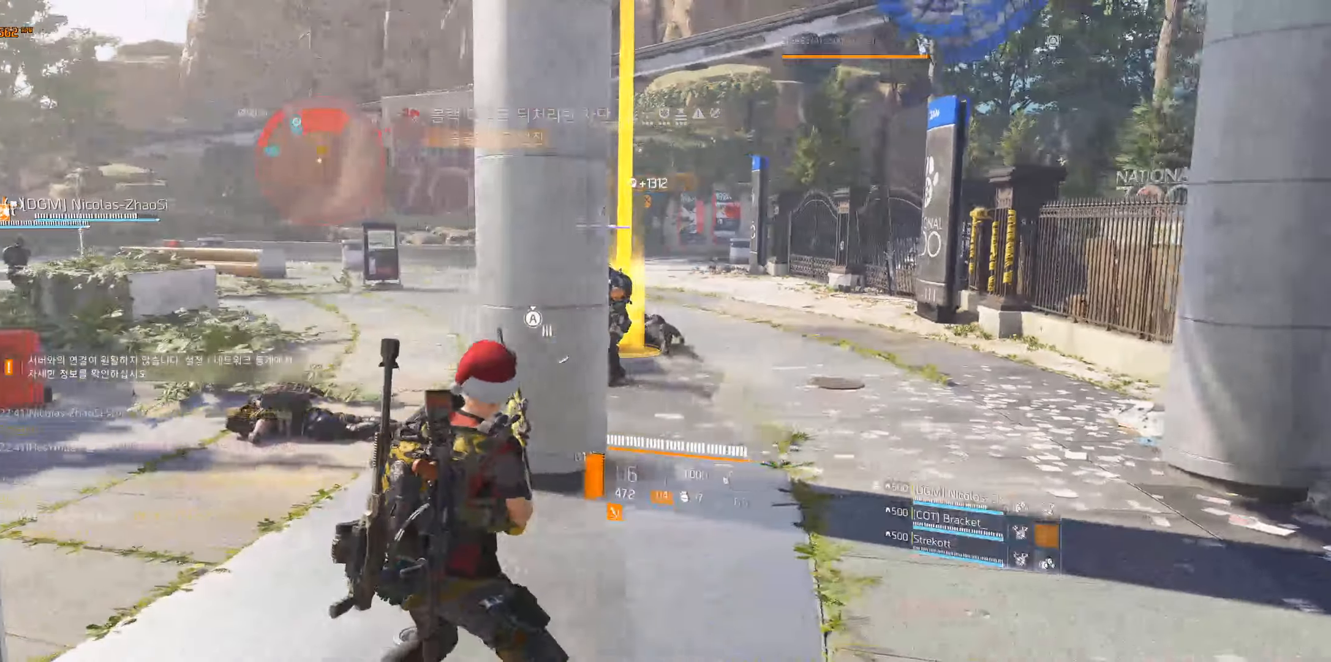
{"buttons": [], "left_stick": "right", "events": [[250, "left_stick", "right"]]}
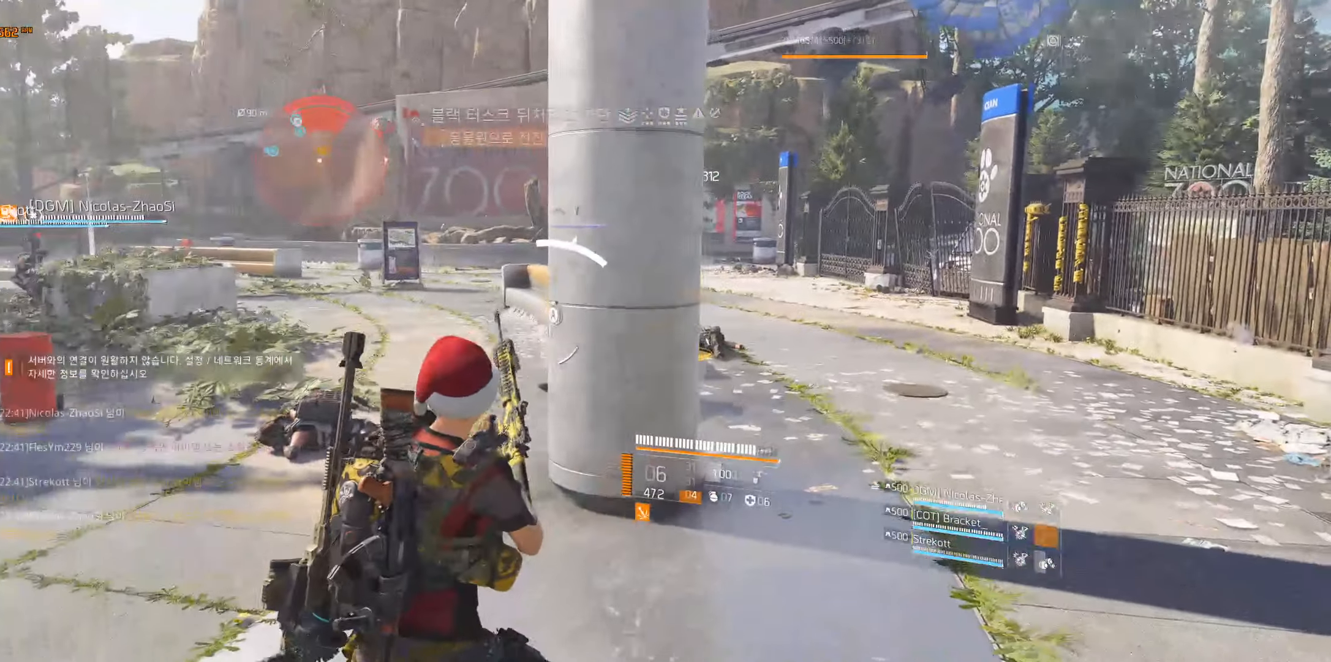
{"buttons": [], "left_stick": "right", "events": []}
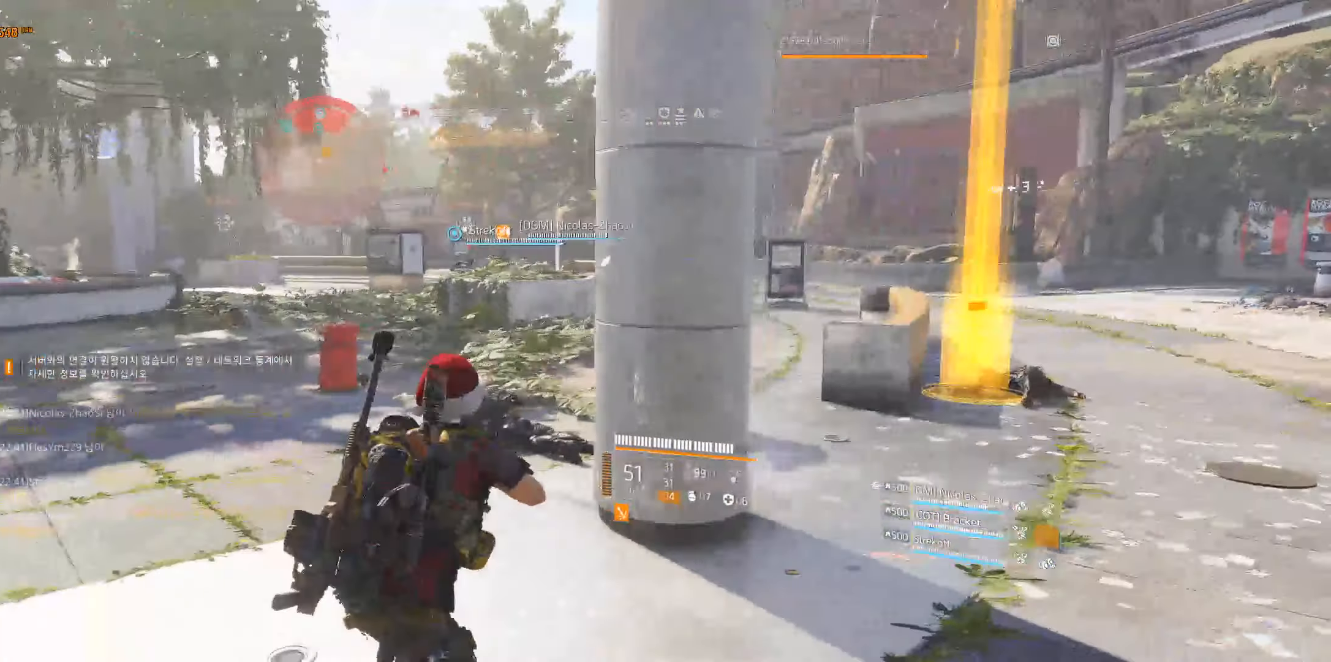
{"buttons": [], "left_stick": "right", "events": []}
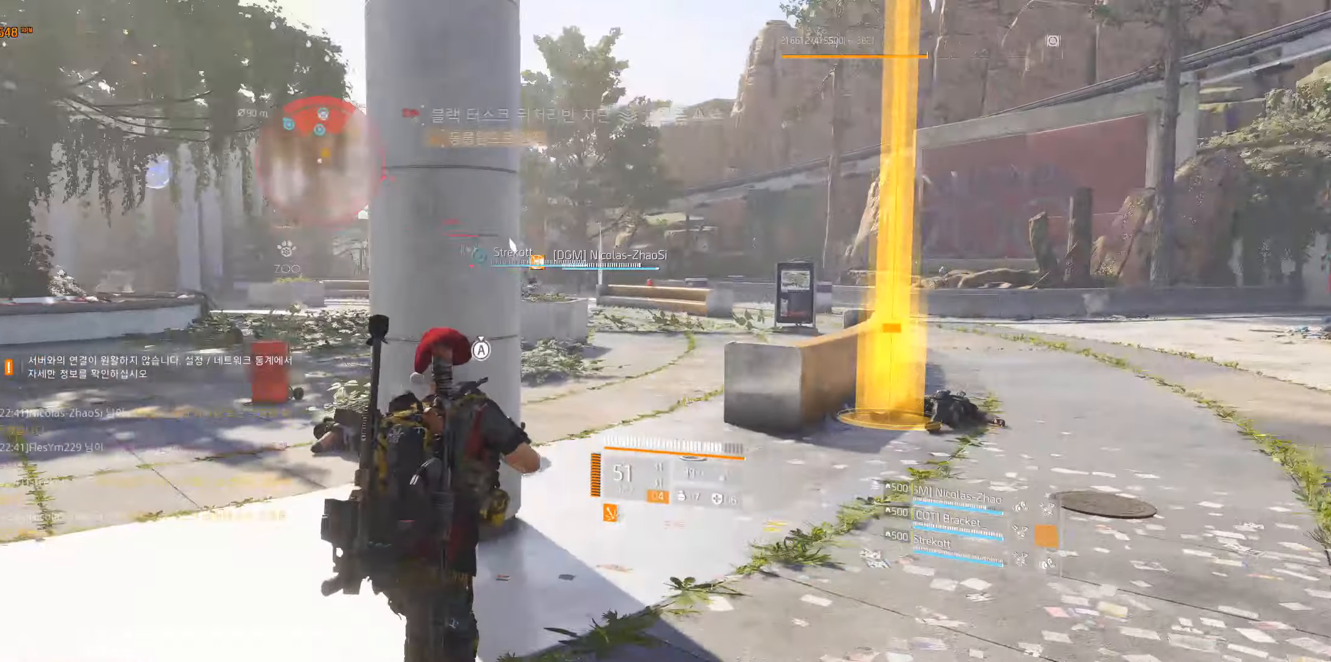
{"buttons": [], "left_stick": "right", "events": []}
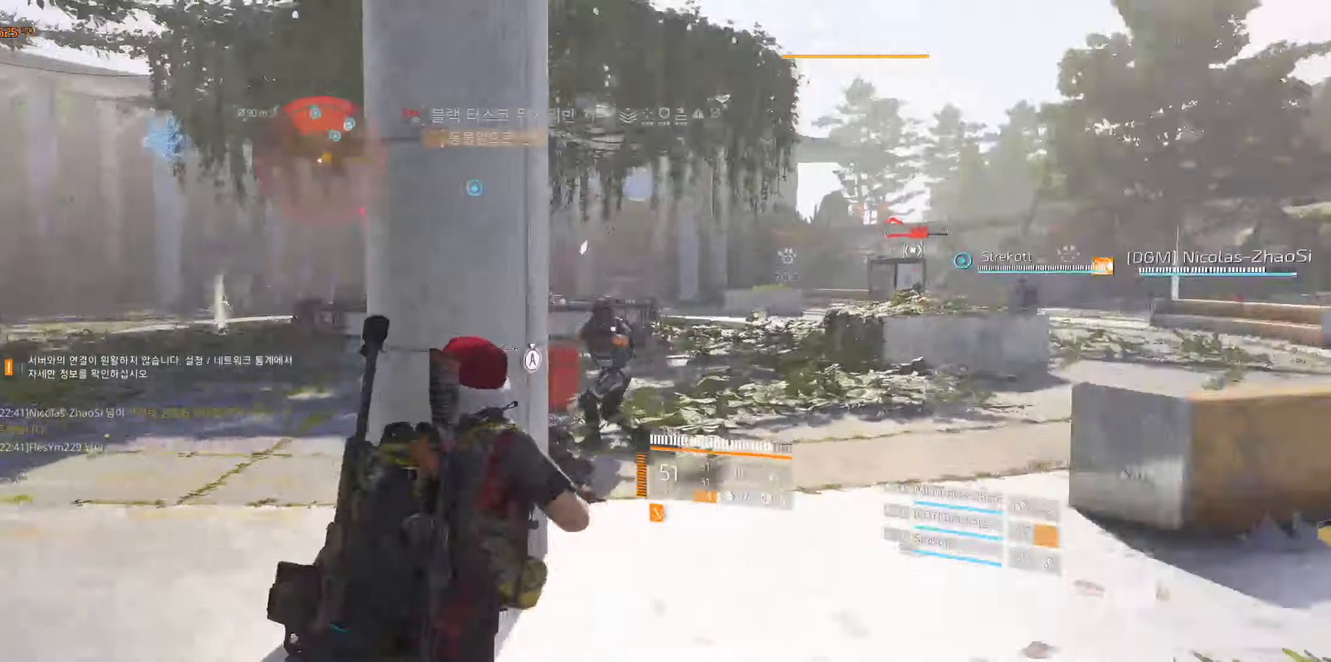
{"buttons": [], "left_stick": "up-right", "events": [[83, "left_stick", "up-right"]]}
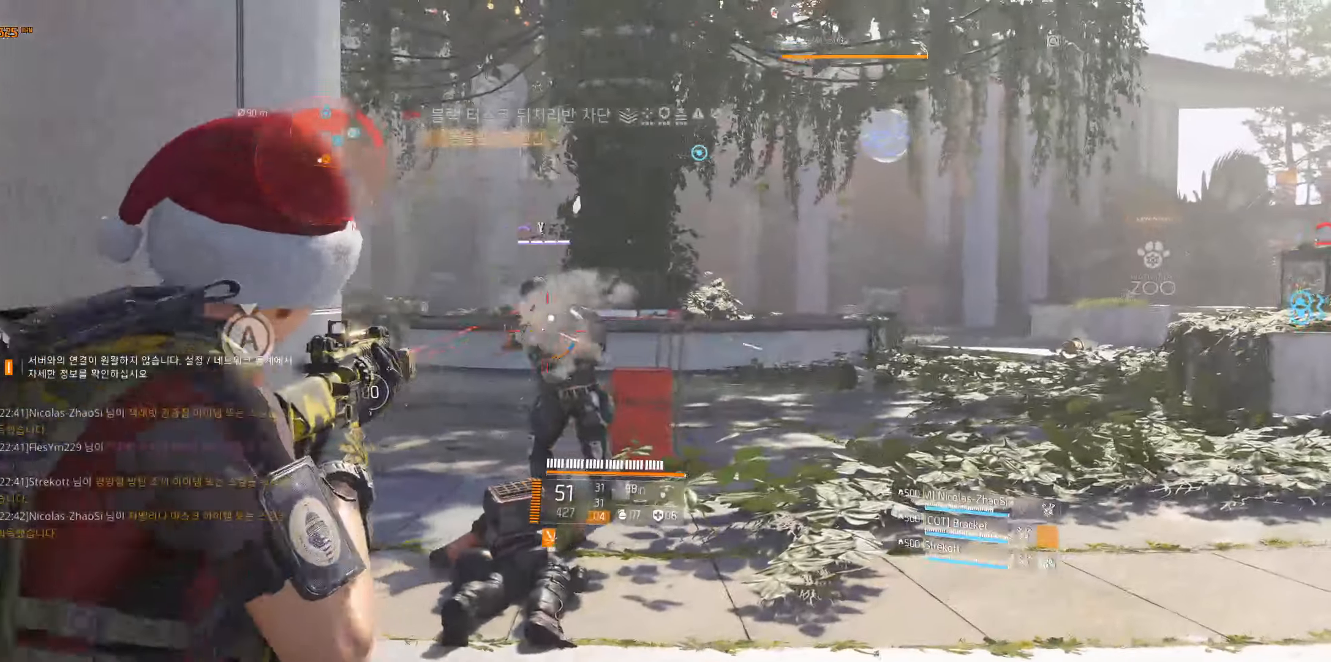
{"buttons": [], "left_stick": "up-right", "events": []}
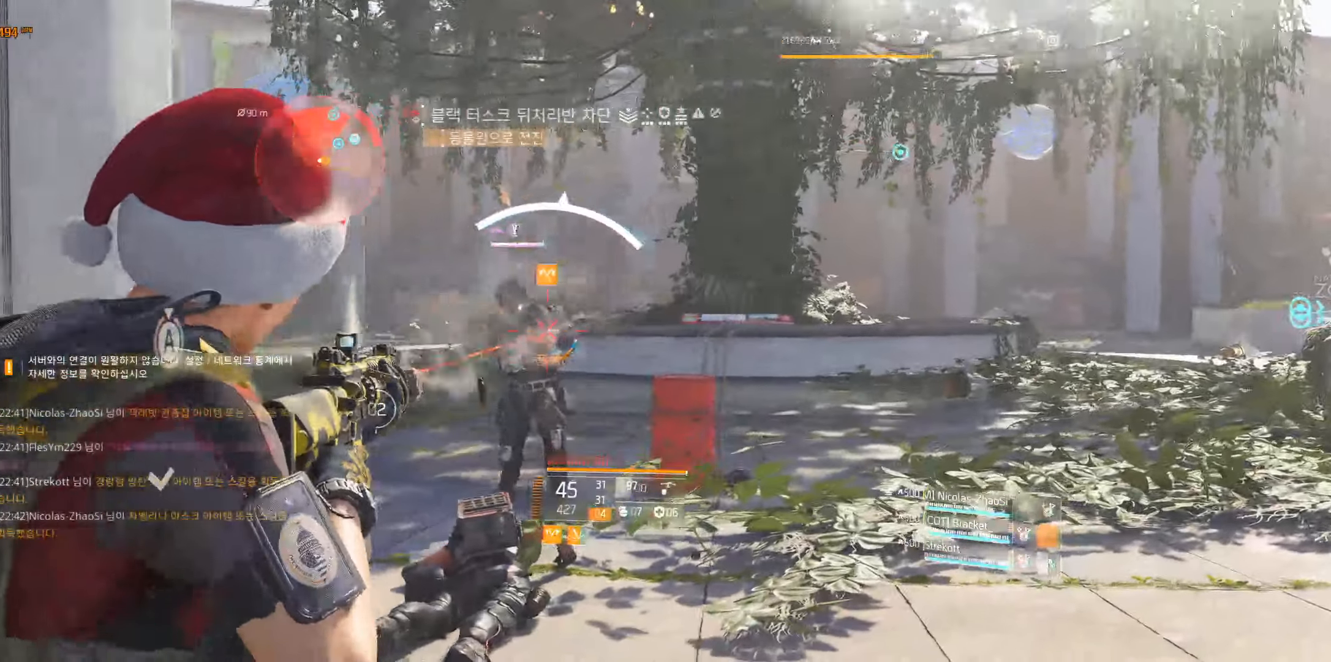
{"buttons": [], "left_stick": "center", "events": [[134, "left_stick", "center"]]}
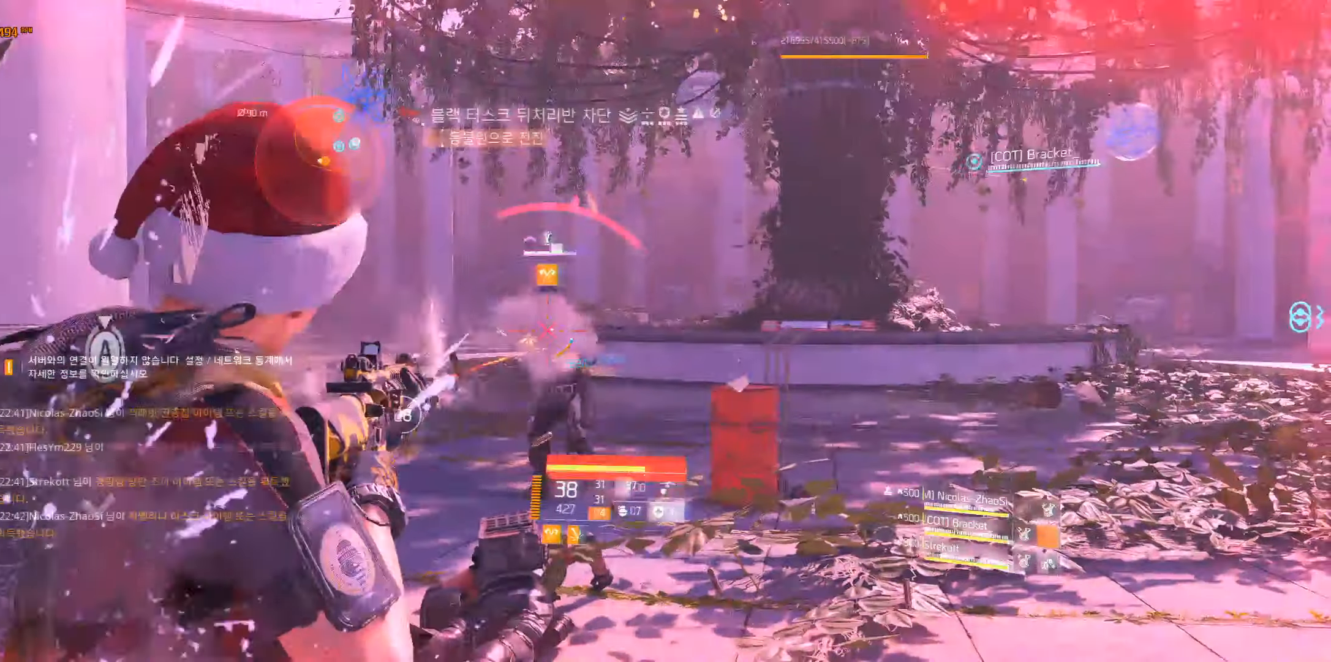
{"buttons": [], "left_stick": "center", "events": []}
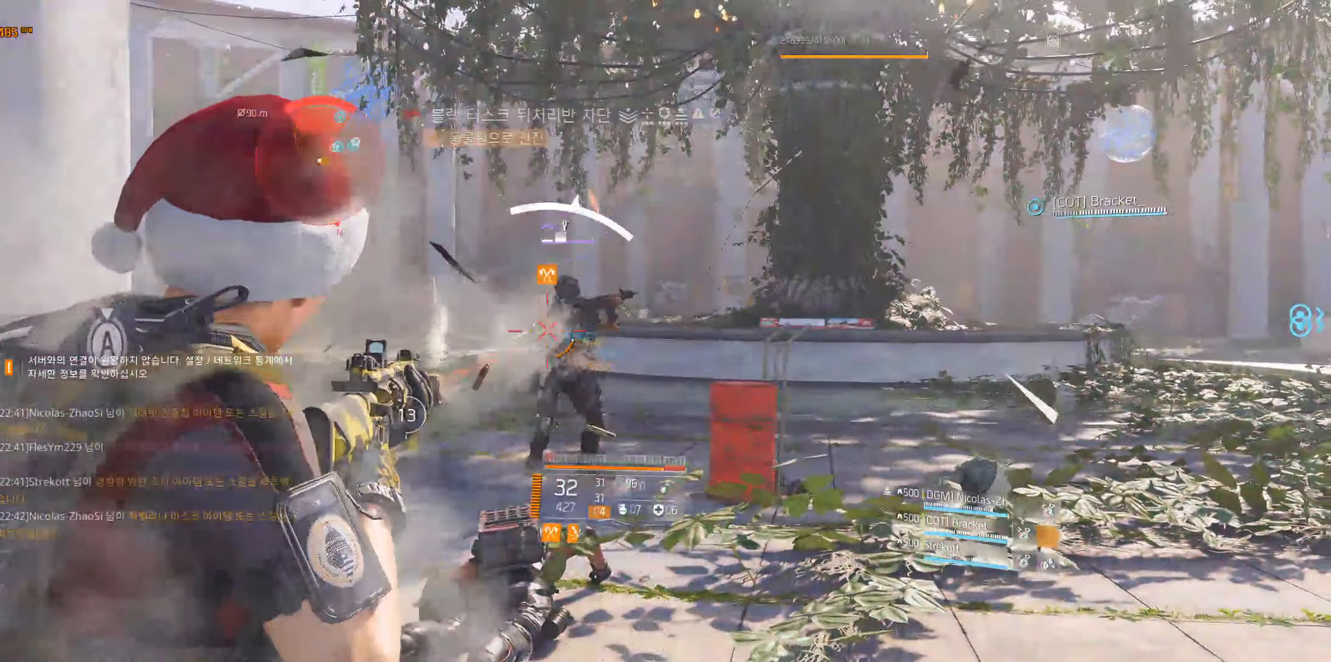
{"buttons": [], "left_stick": "center", "events": []}
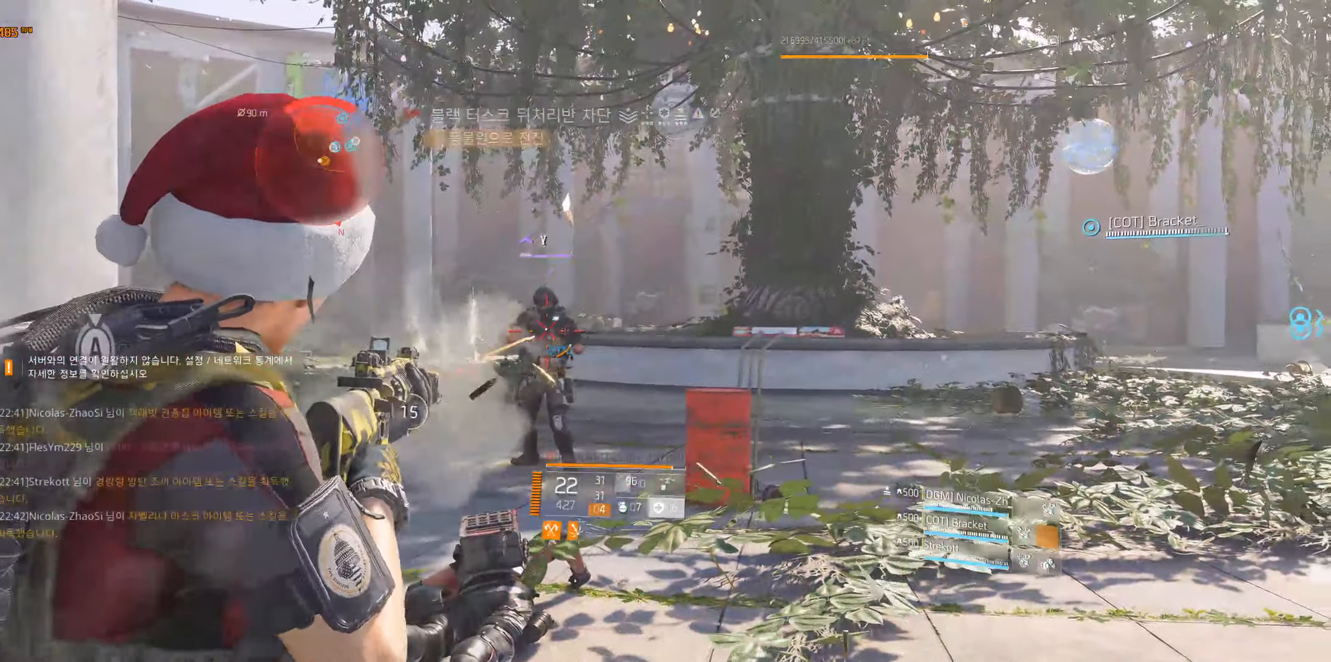
{"buttons": [], "left_stick": "center", "events": []}
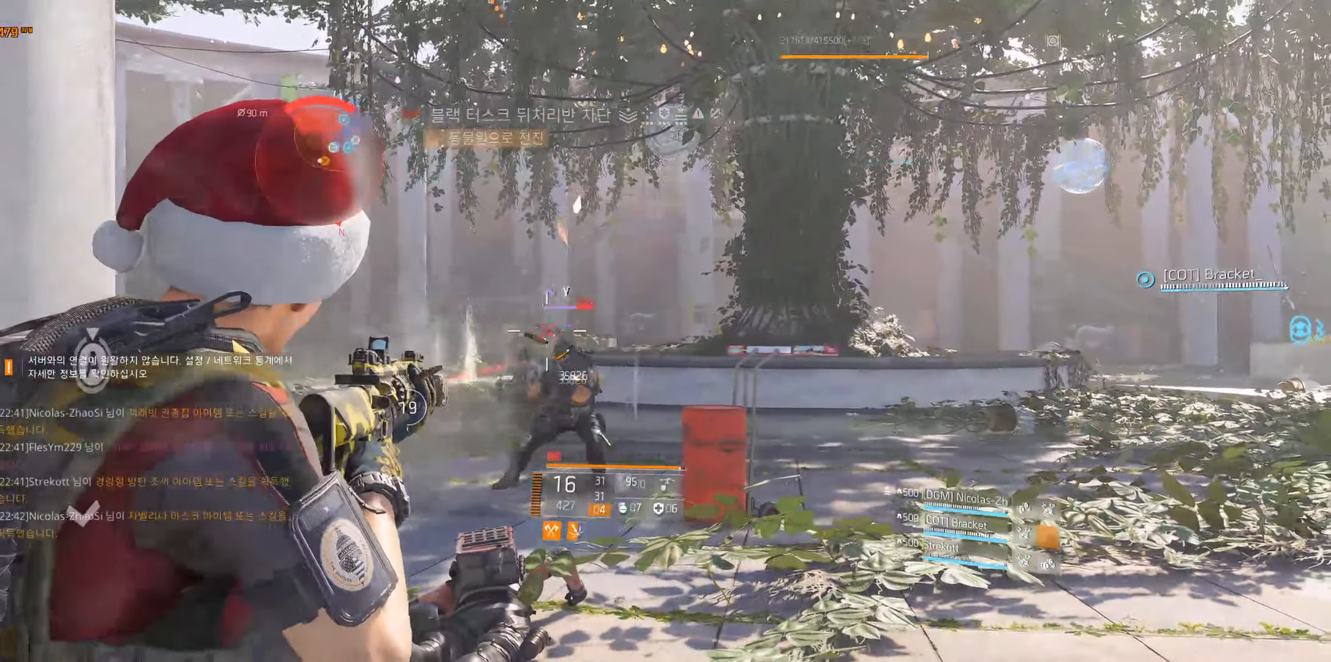
{"buttons": [], "left_stick": "center", "events": []}
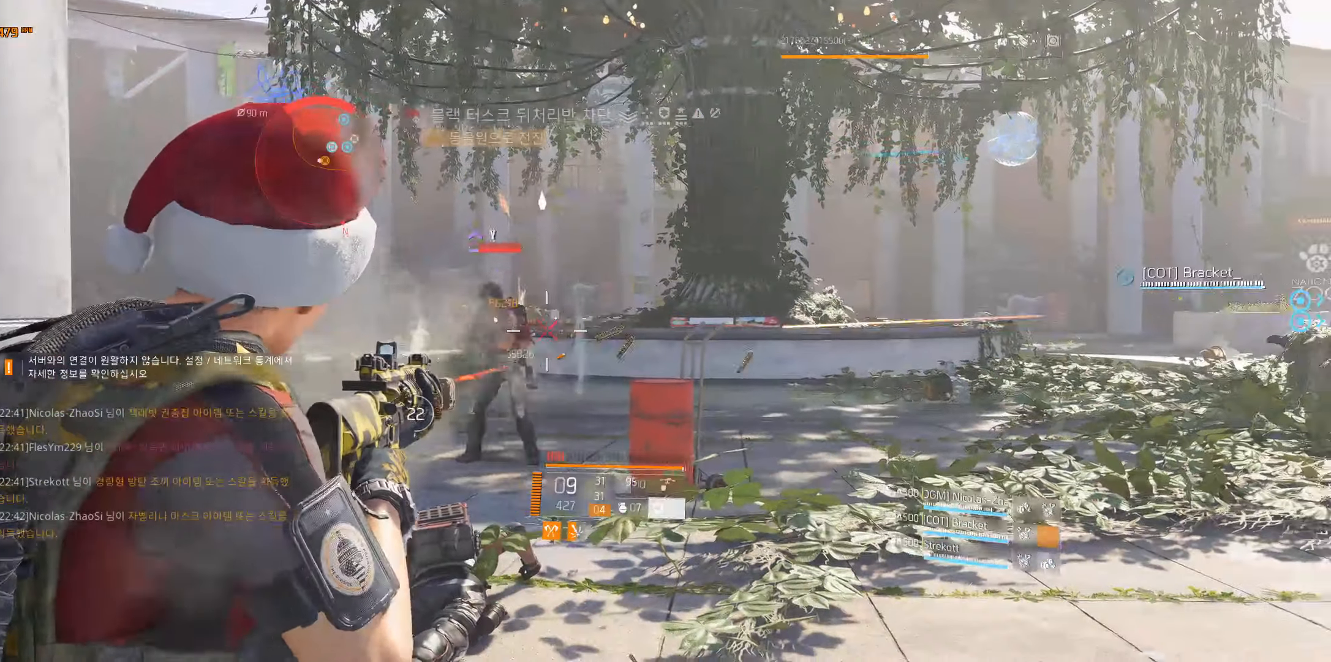
{"buttons": [], "left_stick": "center", "events": []}
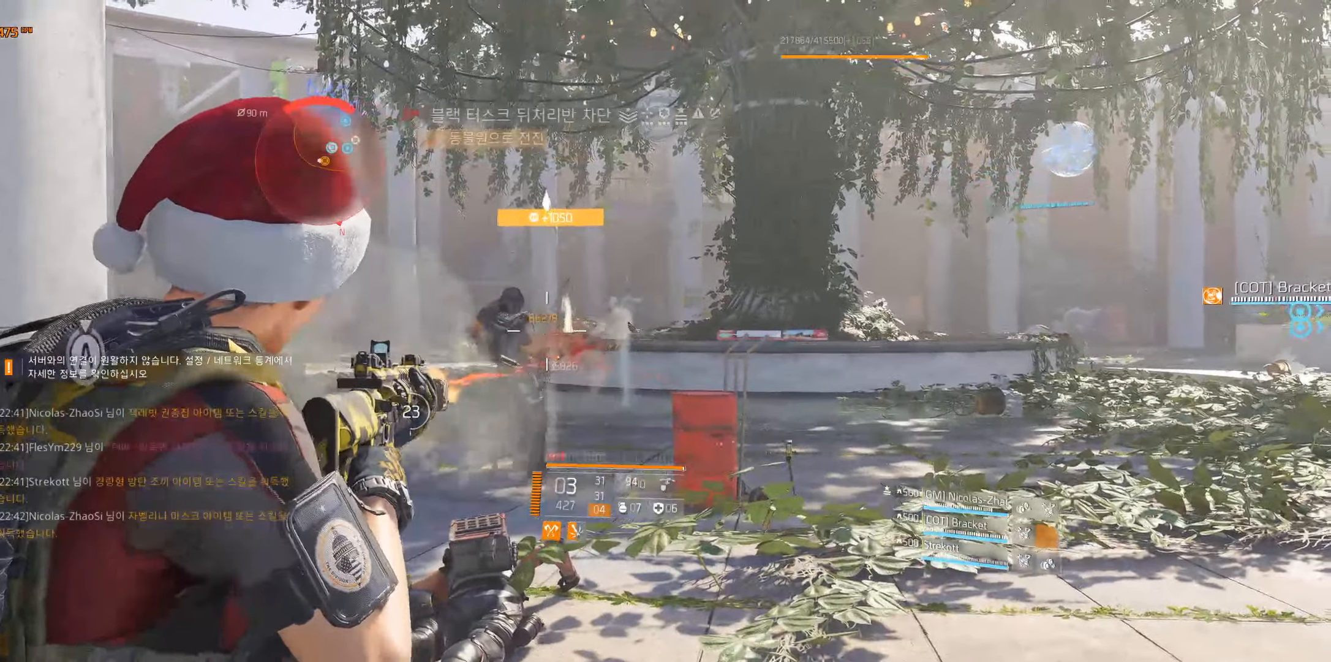
{"buttons": [], "left_stick": "left", "events": [[167, "left_stick", "left"]]}
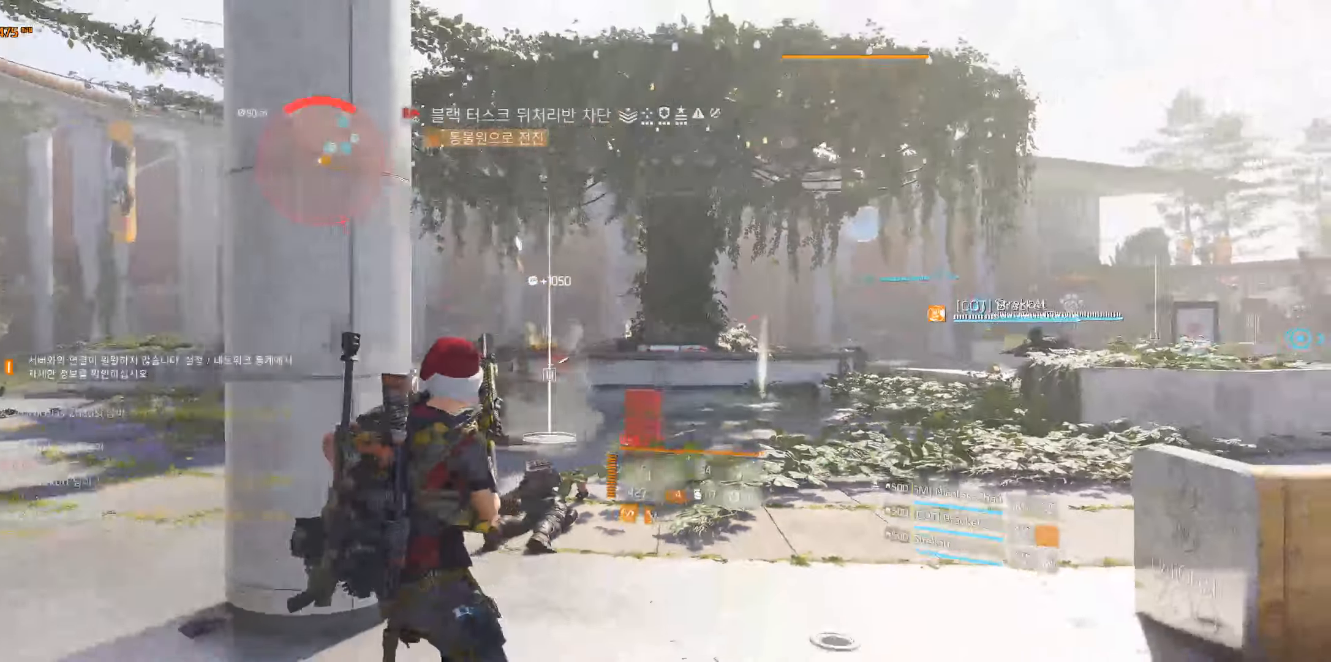
{"buttons": [], "left_stick": "up-right", "events": [[100, "left_stick", "center"], [200, "left_stick", "up-right"]]}
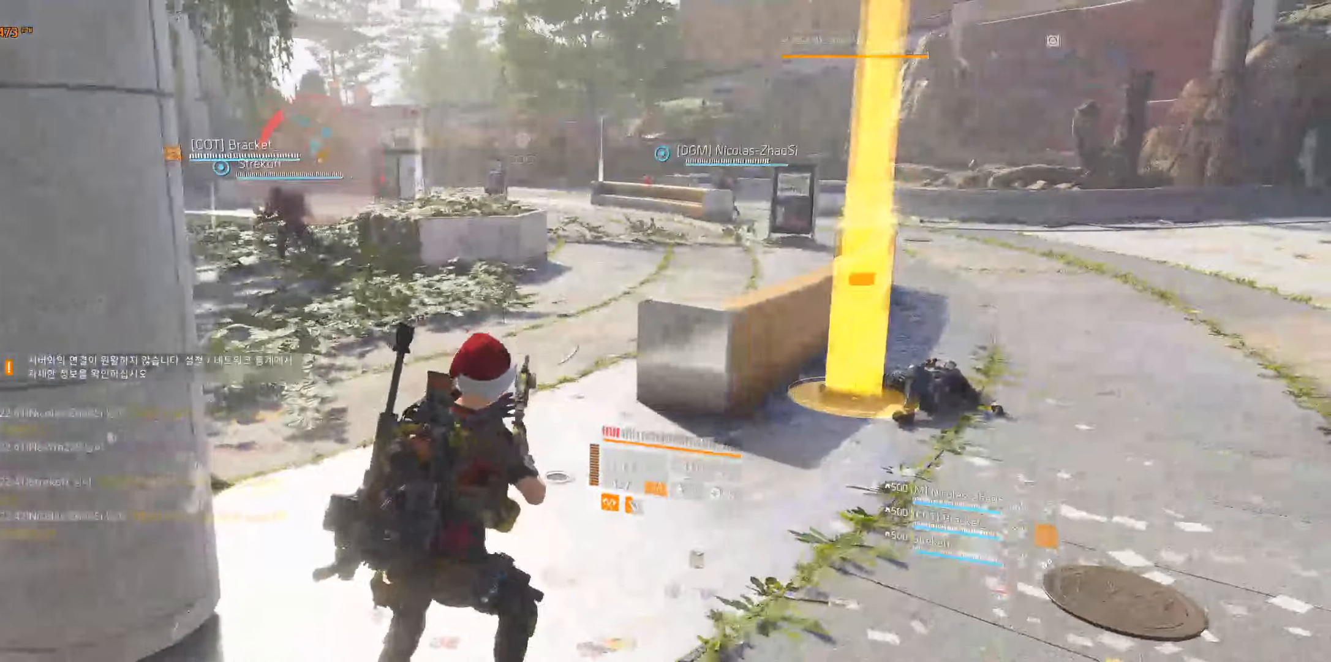
{"buttons": [], "left_stick": "right", "events": [[217, "left_stick", "right"]]}
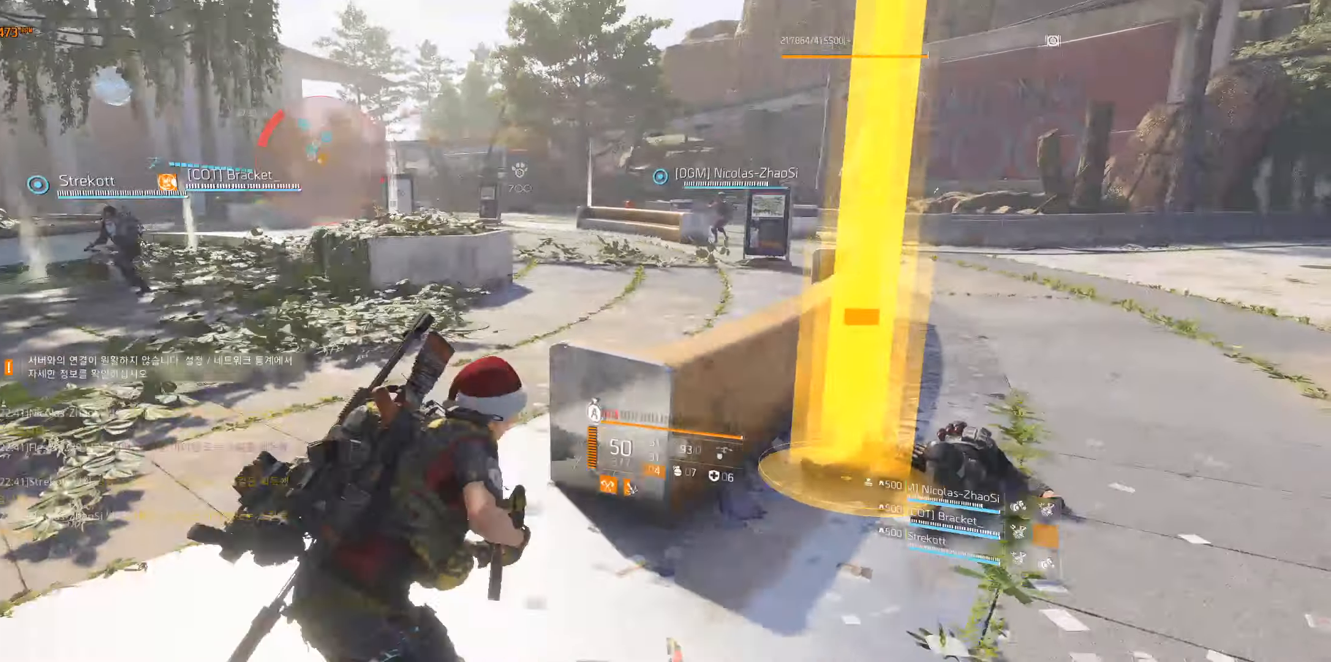
{"buttons": [], "left_stick": "center", "events": [[50, "left_stick", "center"]]}
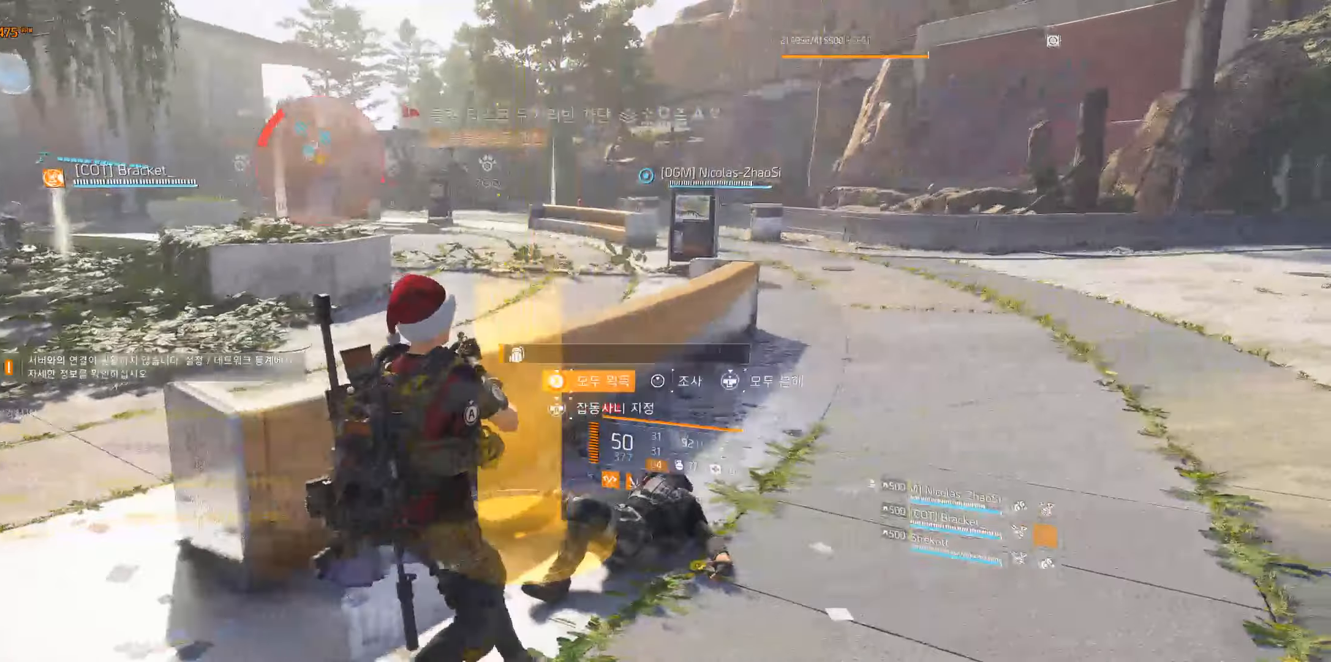
{"buttons": [], "left_stick": "left", "events": [[216, "left_stick", "left"]]}
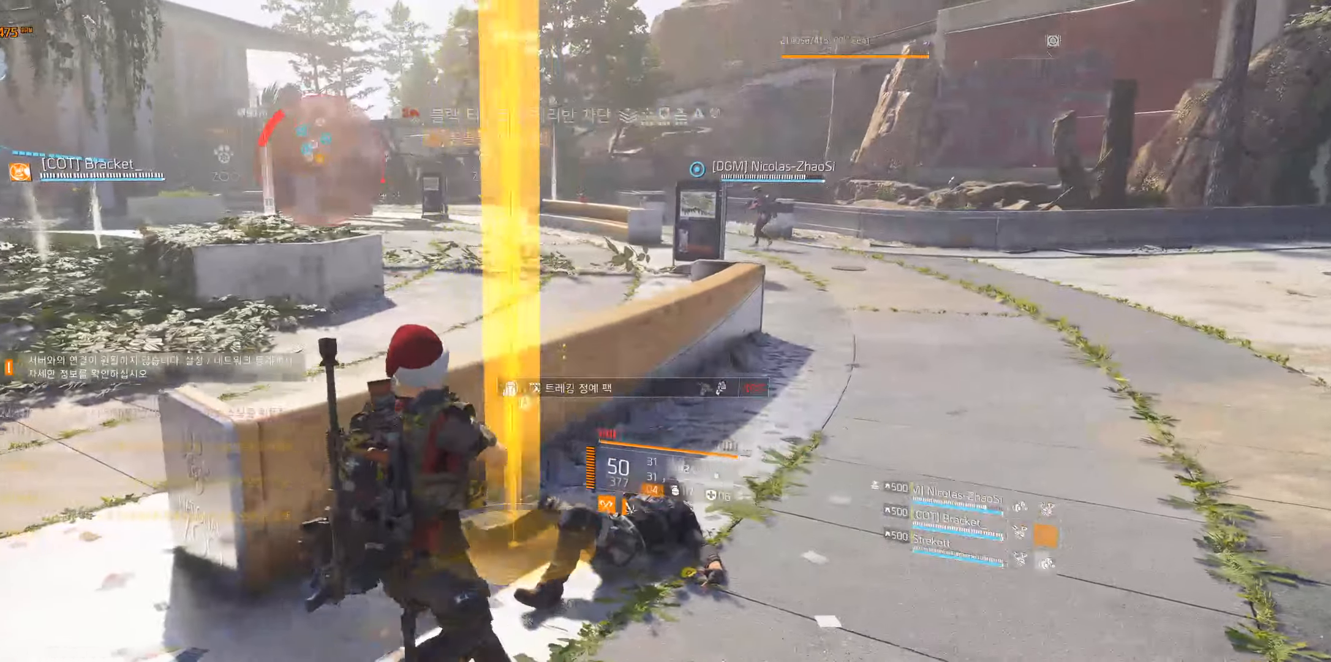
{"buttons": [], "left_stick": "up", "events": [[83, "left_stick", "up-left"], [266, "left_stick", "up"]]}
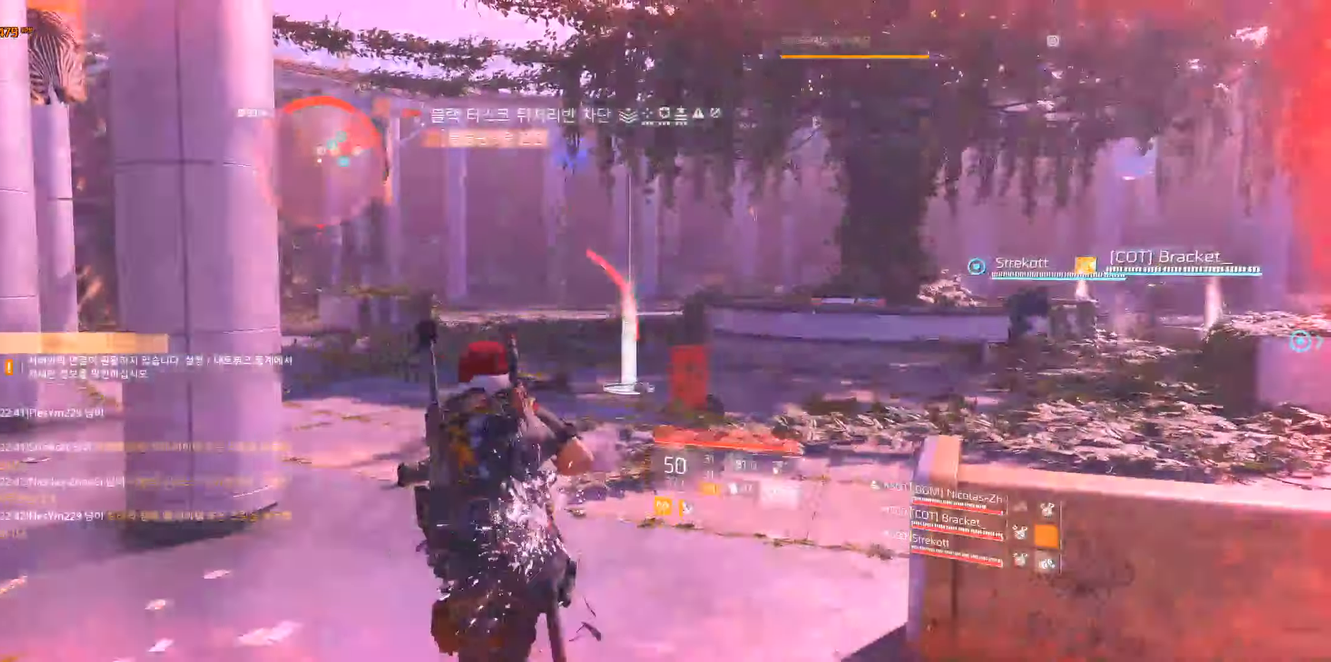
{"buttons": [], "left_stick": "up", "events": []}